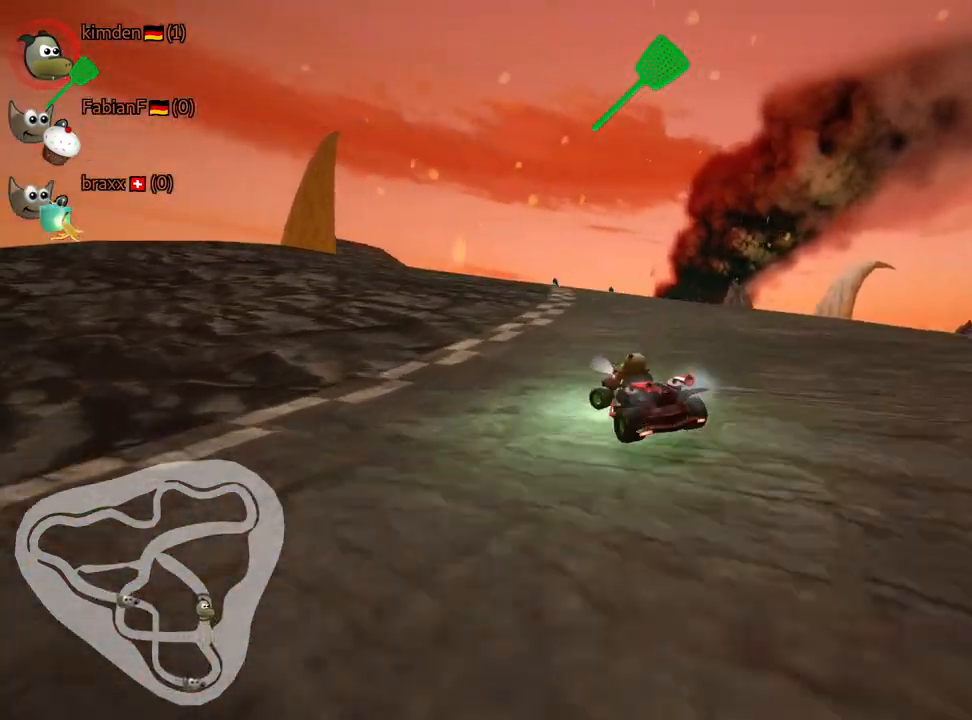
Gameplay with keyboard; each line is a JSON object with the keys held at the frame after it. "events" lists presses ("down") and releases ("up") of "down", "fire", "flag", "left", "look", "nitro", "right", "skid" and "up" between this image and that frame as [ms after this image, input, new state], when the widget could be followed in between. No other keys are recorded. Mouse input is not recorded. Key names are as the overlay labels them; some are game actions (e.g. jump) rather than physical keys.
{"keys": ["right"], "events": [[200, "right", "down"], [234, "left", "up"], [500, "skid", "up"]]}
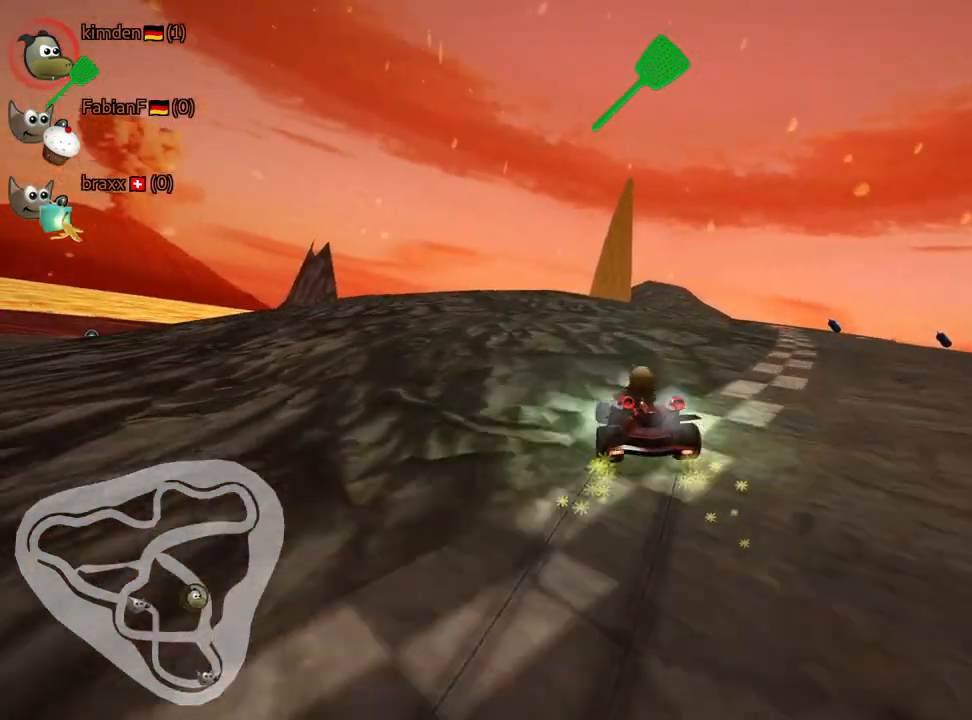
{"keys": ["right"], "events": []}
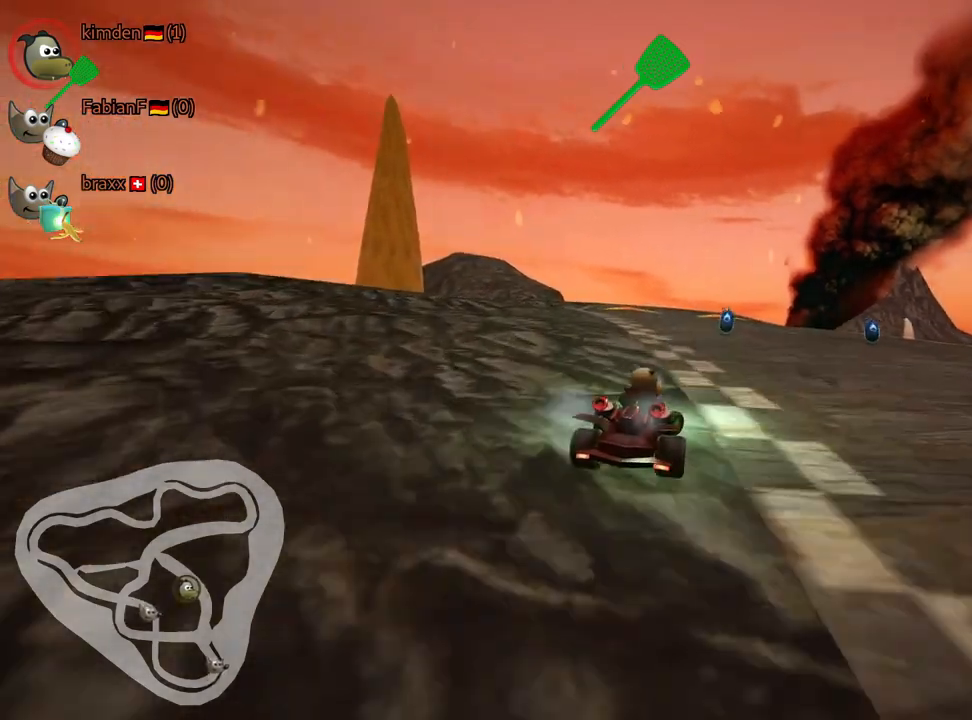
{"keys": ["right", "skid"], "events": [[50, "right", "up"], [67, "up", "down"], [167, "skid", "down"], [184, "left", "down"], [400, "left", "up"], [417, "up", "up"], [434, "right", "down"]]}
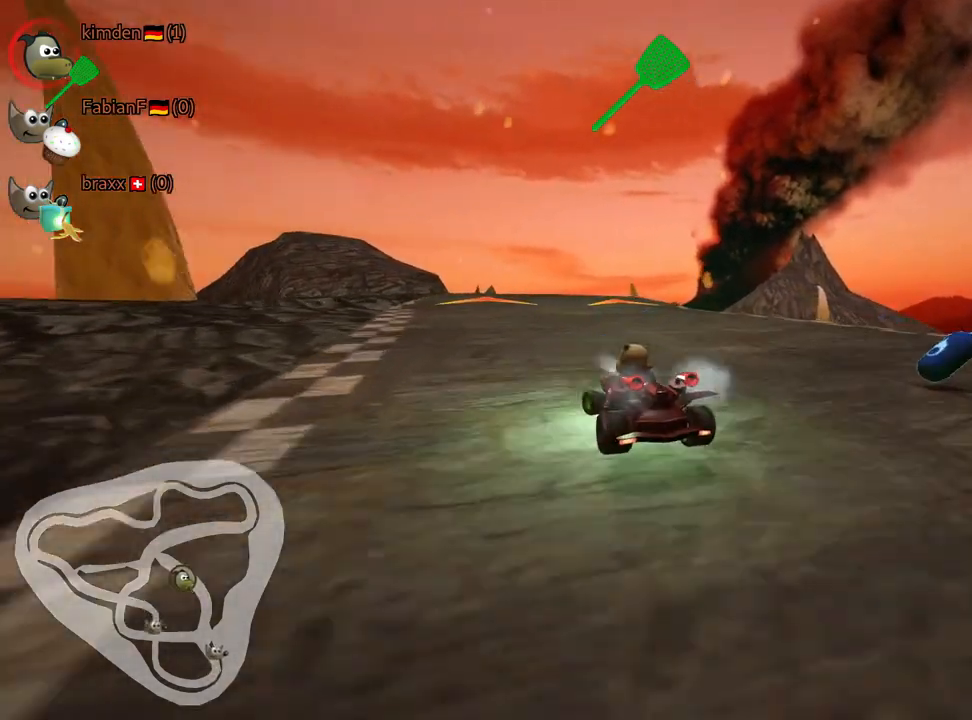
{"keys": ["down"], "events": [[150, "down", "down"], [200, "right", "up"], [217, "skid", "up"]]}
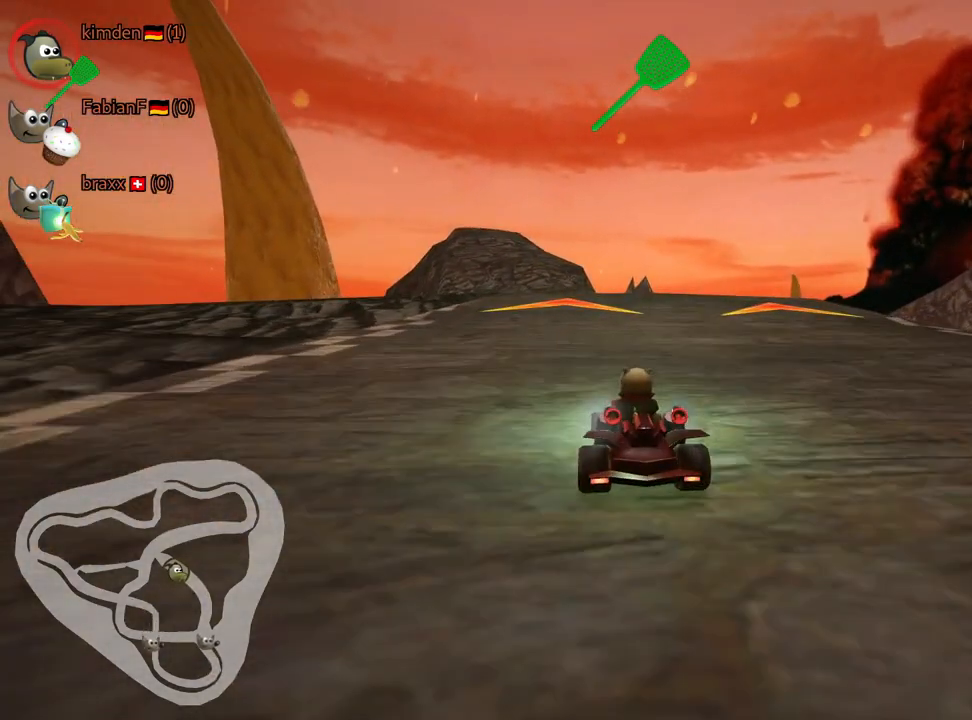
{"keys": [], "events": [[367, "down", "up"]]}
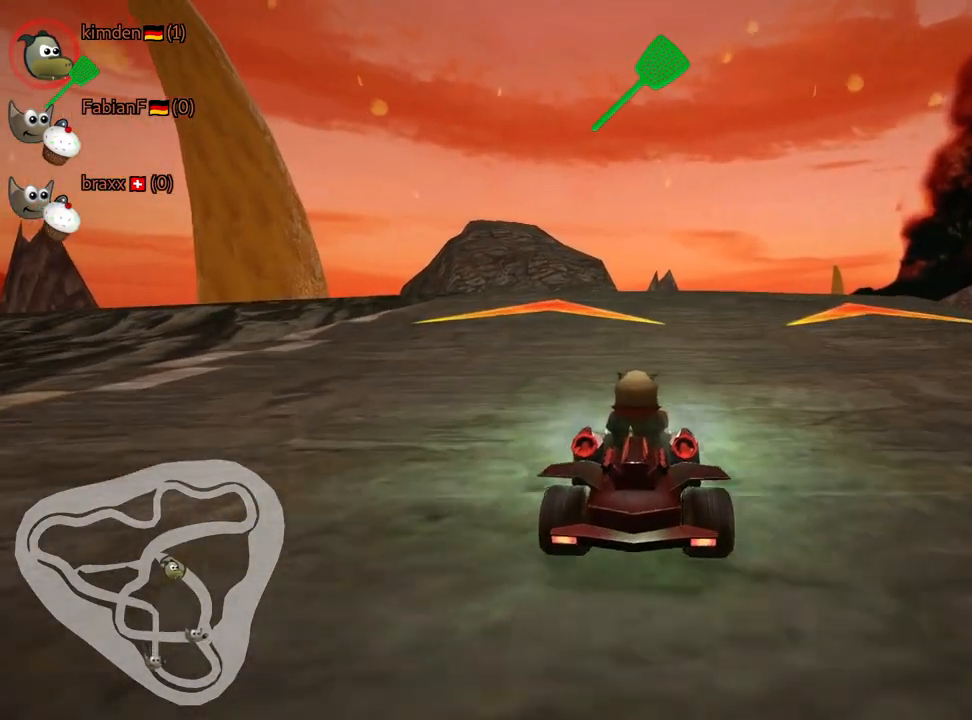
{"keys": [], "events": []}
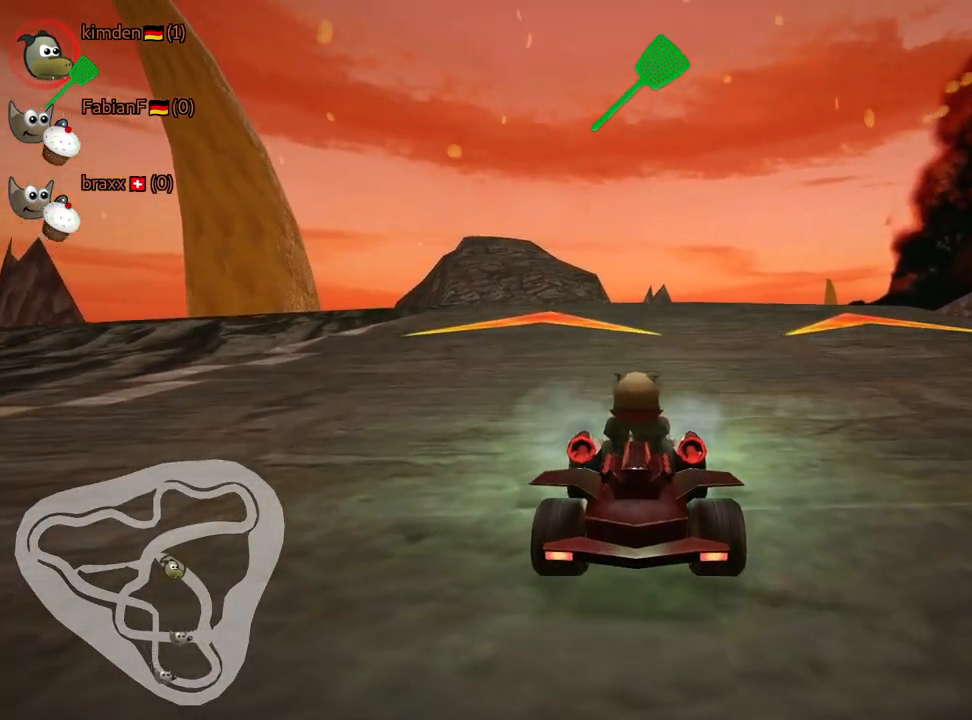
{"keys": [], "events": []}
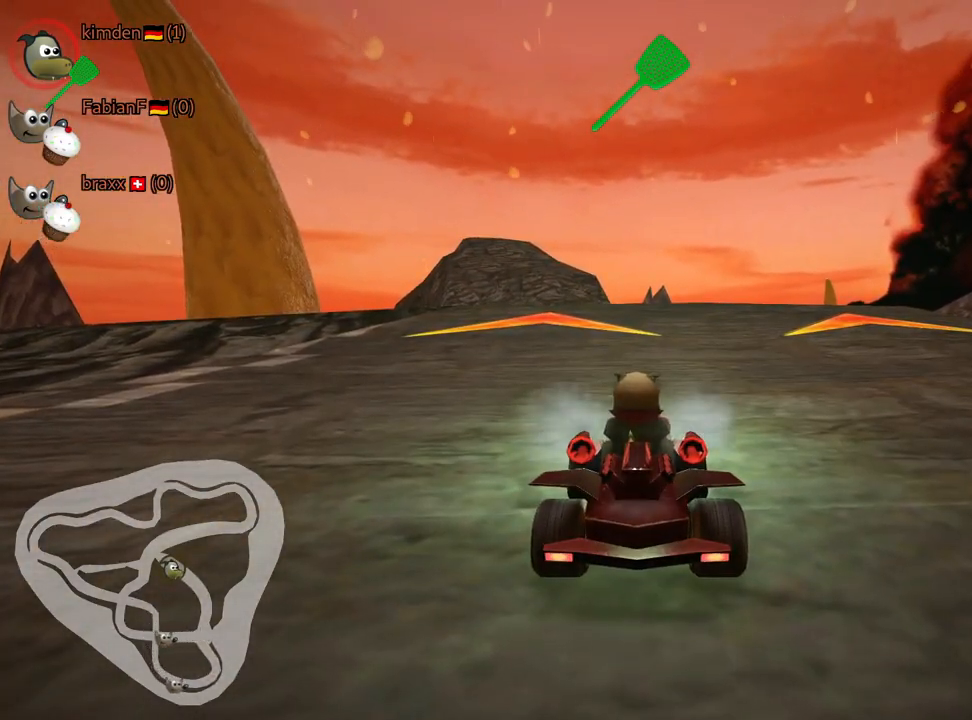
{"keys": ["up"], "events": [[300, "right", "down"], [367, "up", "down"], [500, "right", "up"]]}
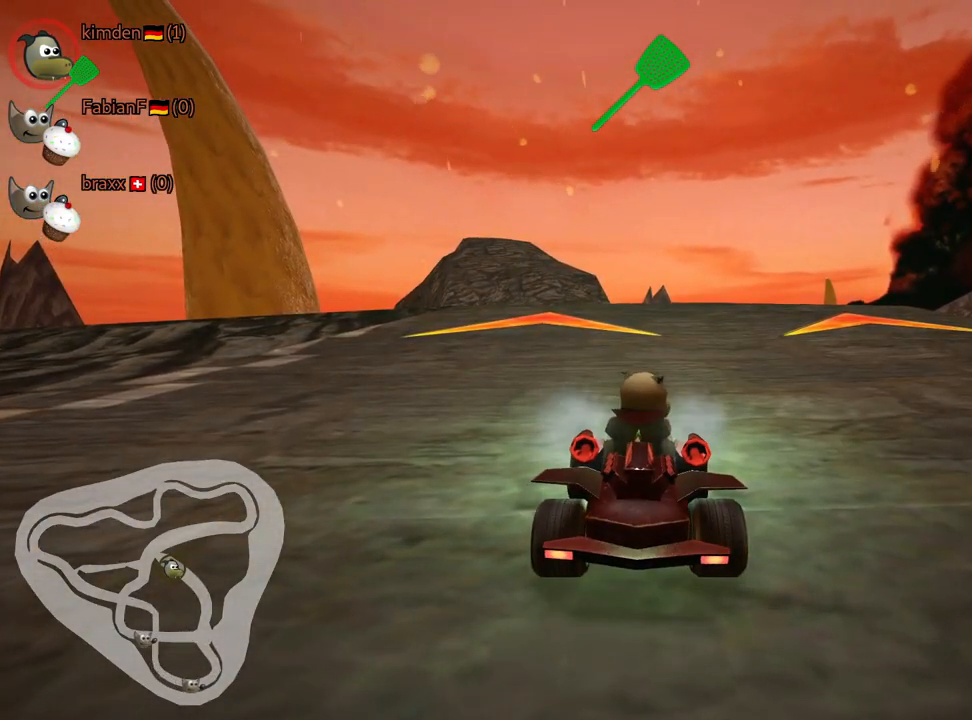
{"keys": ["left", "skid", "up"], "events": [[384, "left", "down"], [384, "skid", "down"]]}
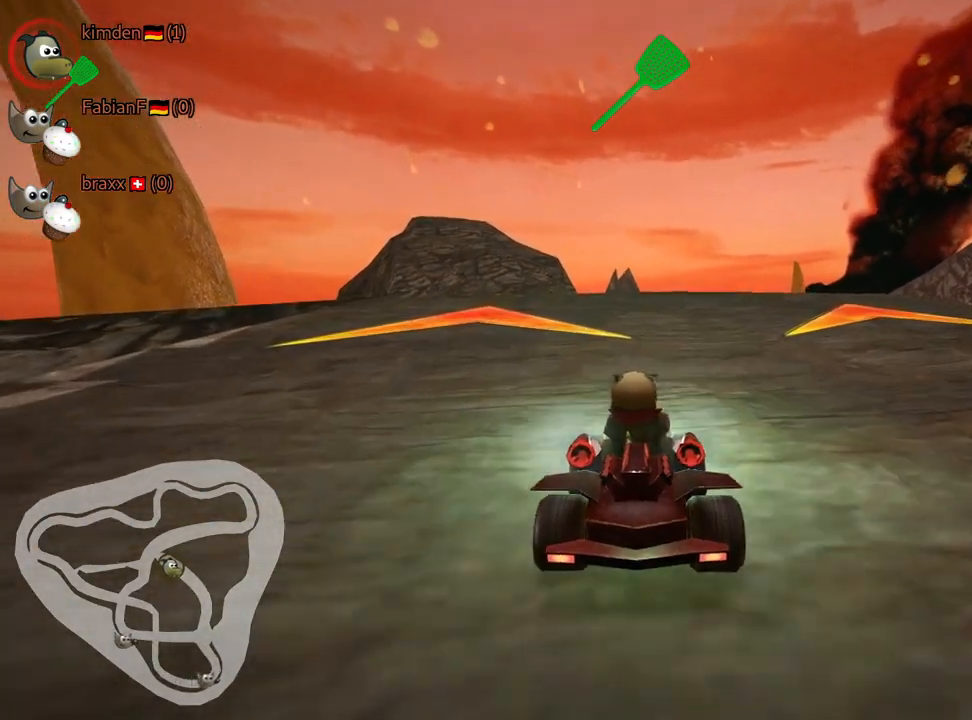
{"keys": ["up"], "events": [[317, "skid", "up"], [500, "left", "up"]]}
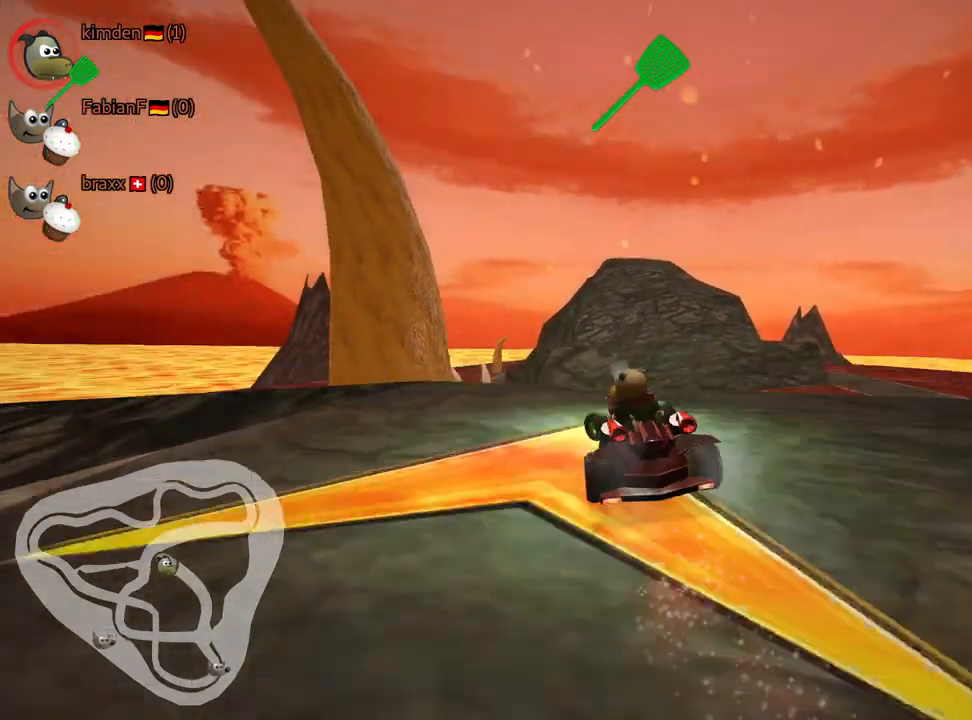
{"keys": ["left", "skid"], "events": [[67, "up", "up"], [184, "left", "down"], [200, "skid", "down"]]}
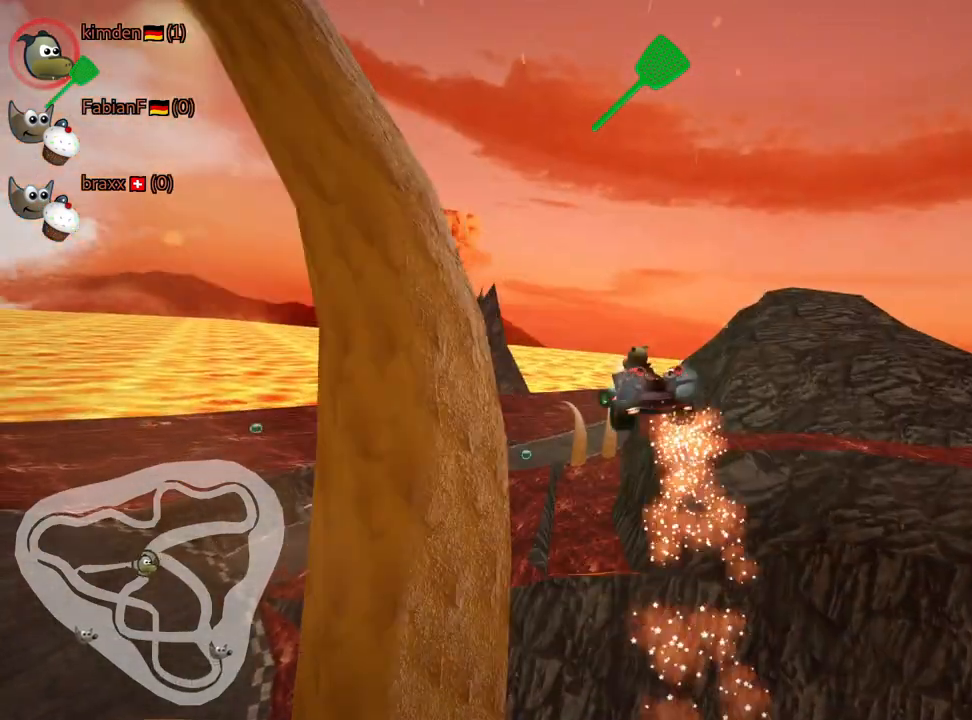
{"keys": ["left"], "events": [[367, "skid", "up"]]}
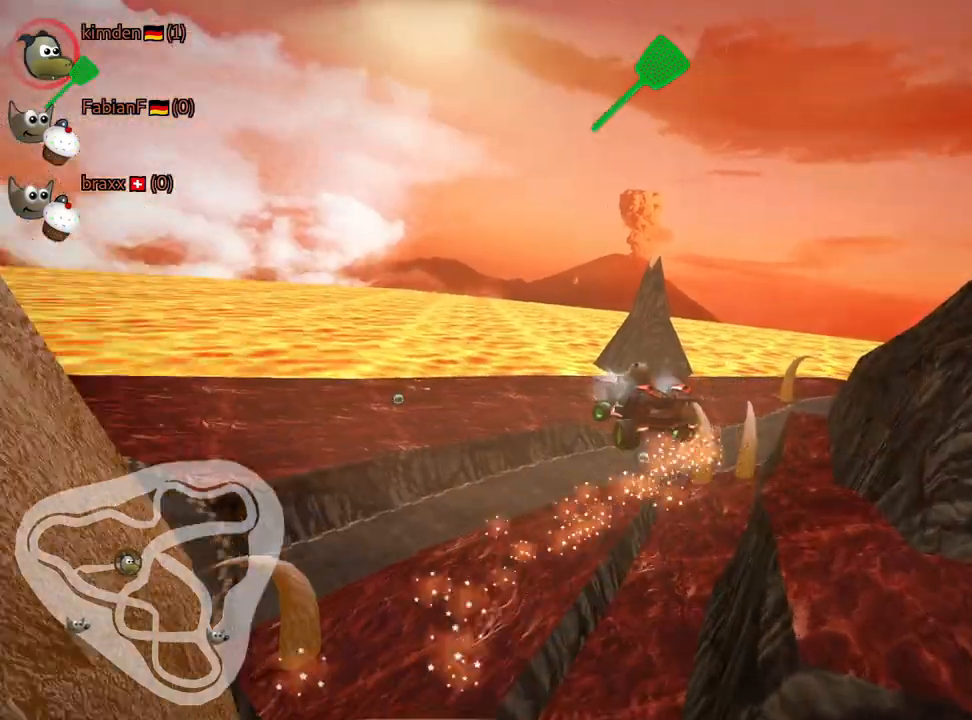
{"keys": ["left"], "events": []}
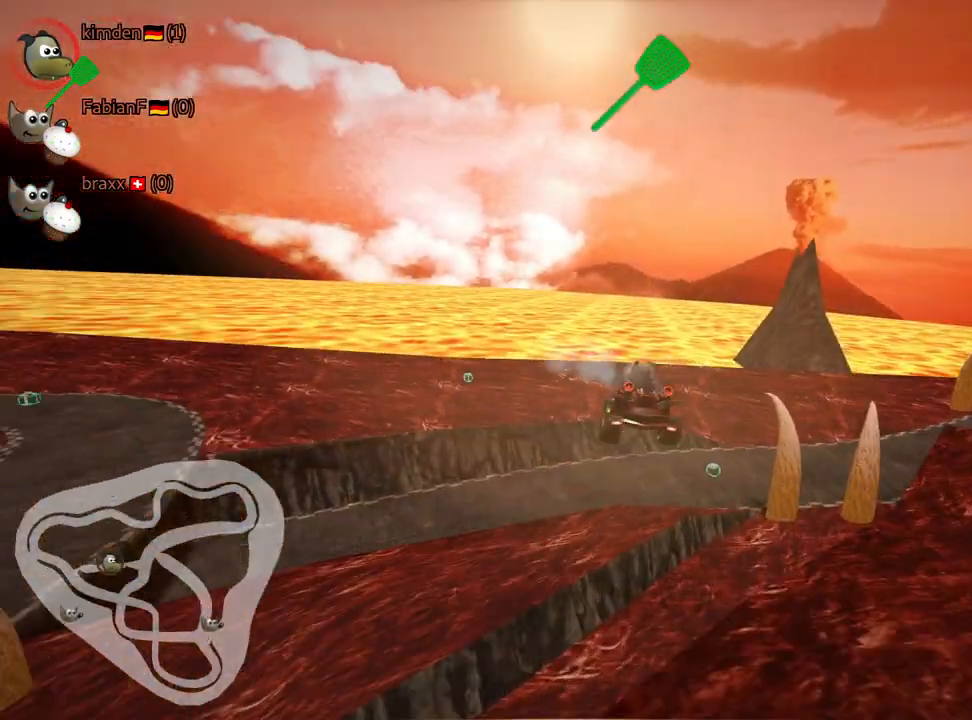
{"keys": ["right", "up"], "events": [[17, "left", "up"], [84, "right", "down"], [184, "skid", "down"], [350, "skid", "up"], [434, "up", "down"]]}
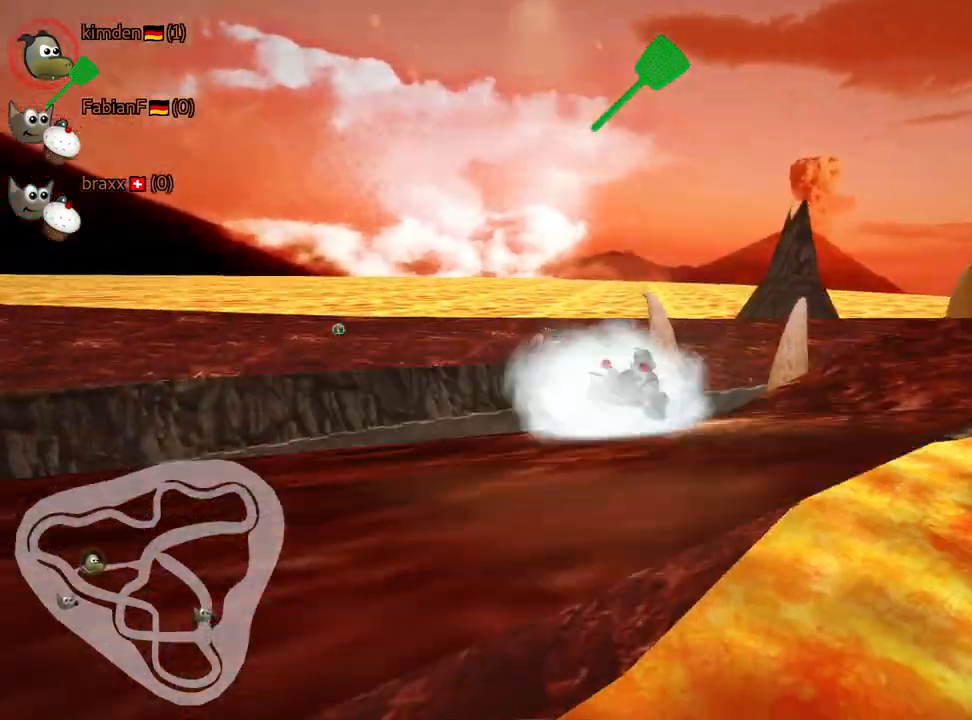
{"keys": ["up"], "events": [[84, "skid", "down"], [150, "skid", "up"], [250, "right", "up"]]}
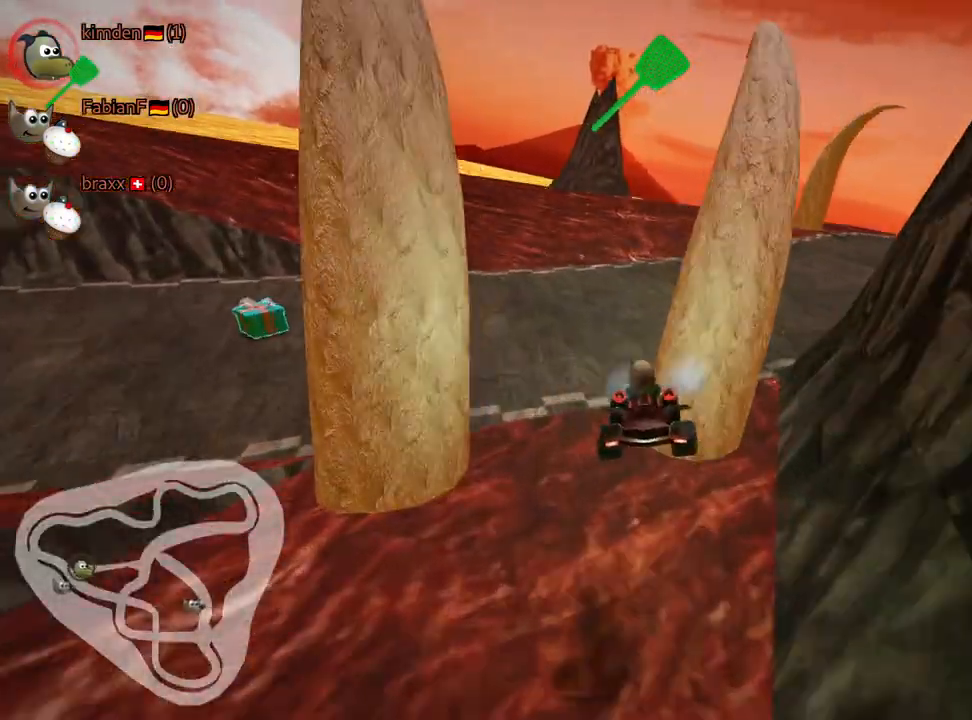
{"keys": ["nitro", "up"], "events": [[217, "left", "down"], [250, "fire", "down"], [417, "fire", "up"], [434, "nitro", "down"], [484, "left", "up"]]}
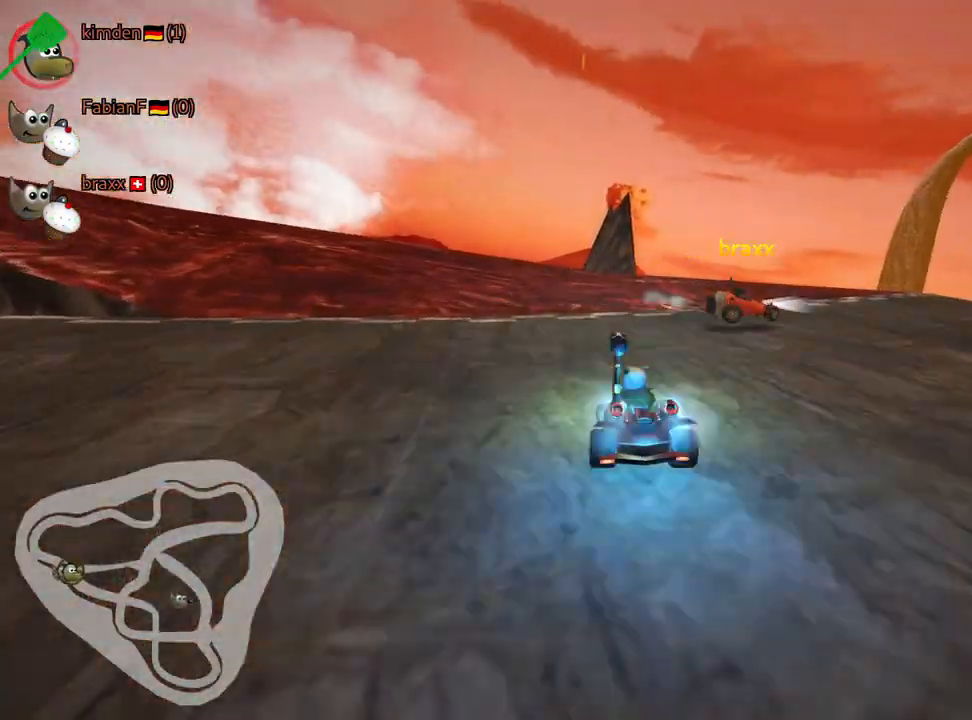
{"keys": ["right"], "events": [[17, "right", "down"], [50, "skid", "down"], [134, "nitro", "up"], [200, "up", "up"], [450, "skid", "up"]]}
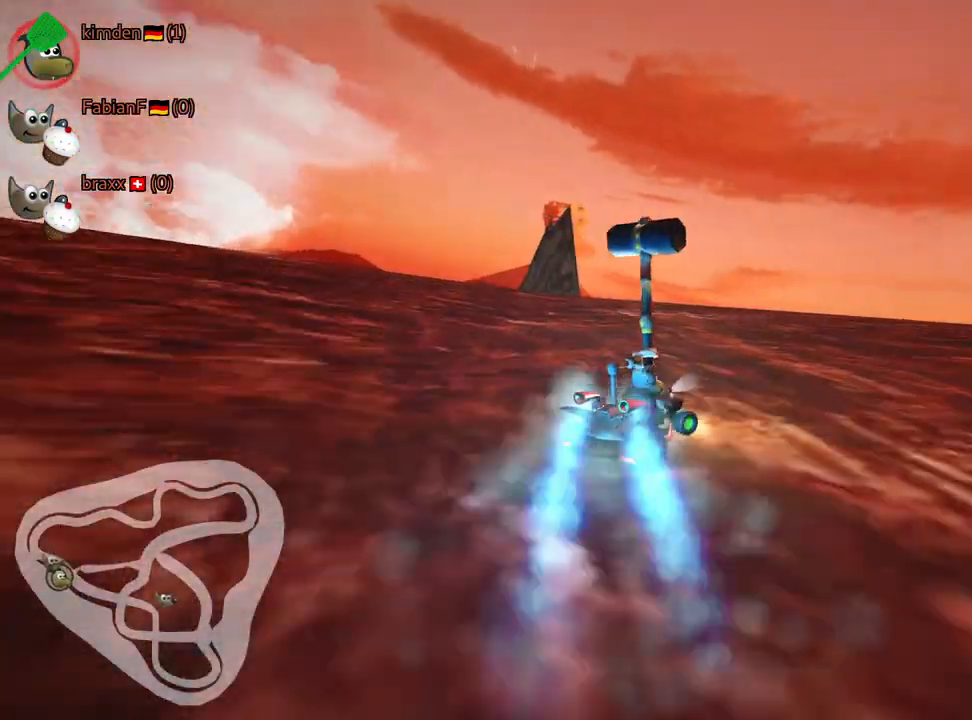
{"keys": ["up"], "events": [[84, "up", "down"], [134, "right", "up"]]}
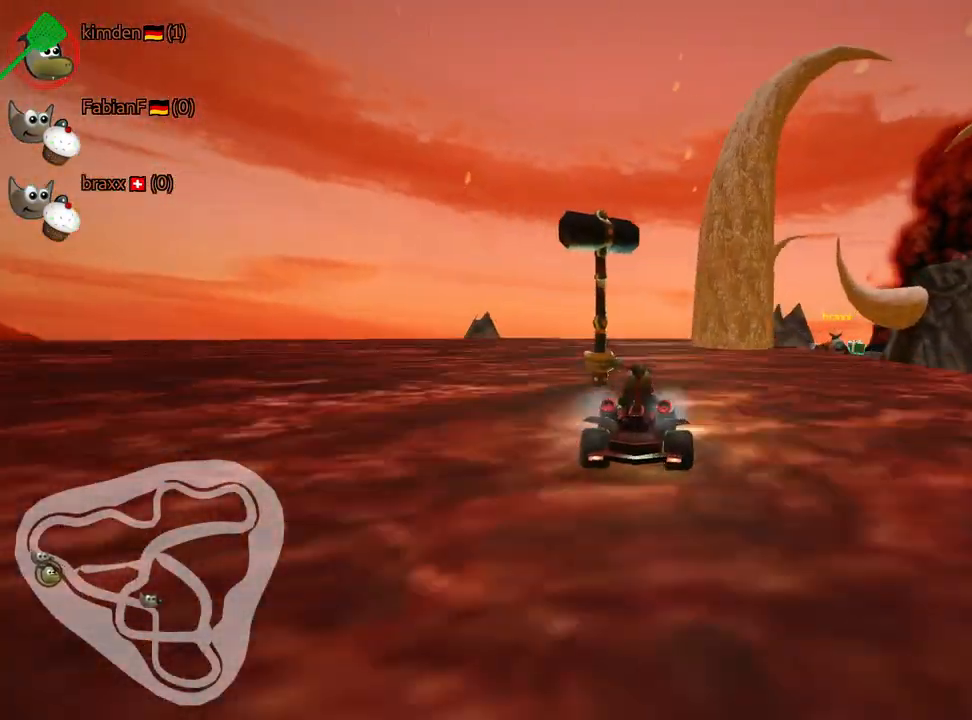
{"keys": ["left", "nitro", "right", "skid", "up"], "events": [[67, "skid", "down"], [100, "right", "down"], [334, "right", "up"], [350, "left", "down"], [434, "nitro", "down"], [484, "right", "down"]]}
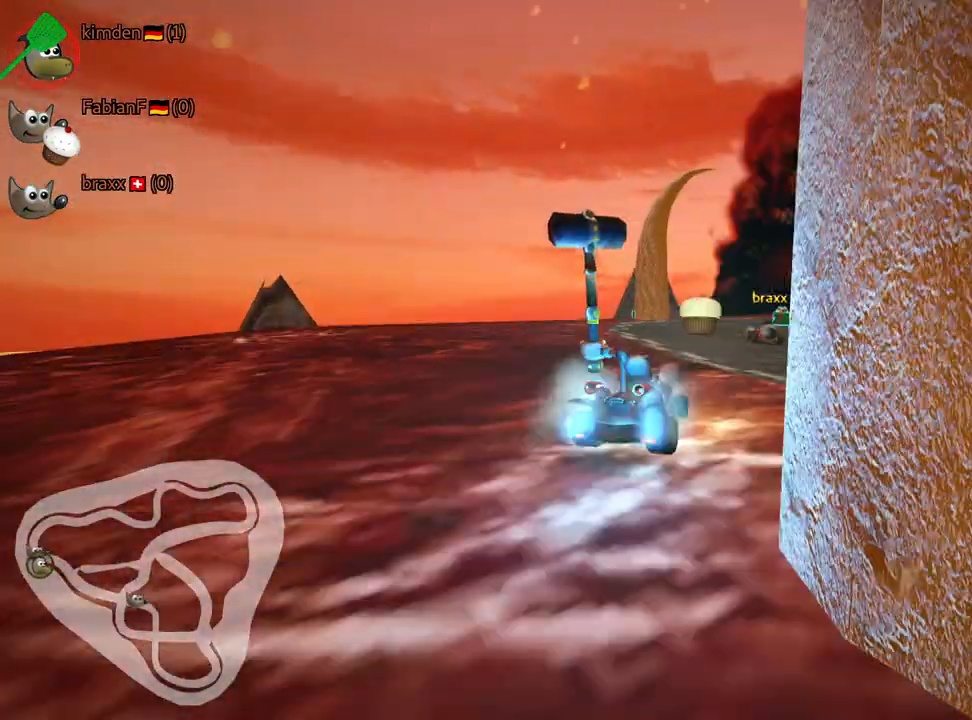
{"keys": ["nitro", "up"], "events": [[17, "left", "up"], [450, "right", "up"], [484, "skid", "up"]]}
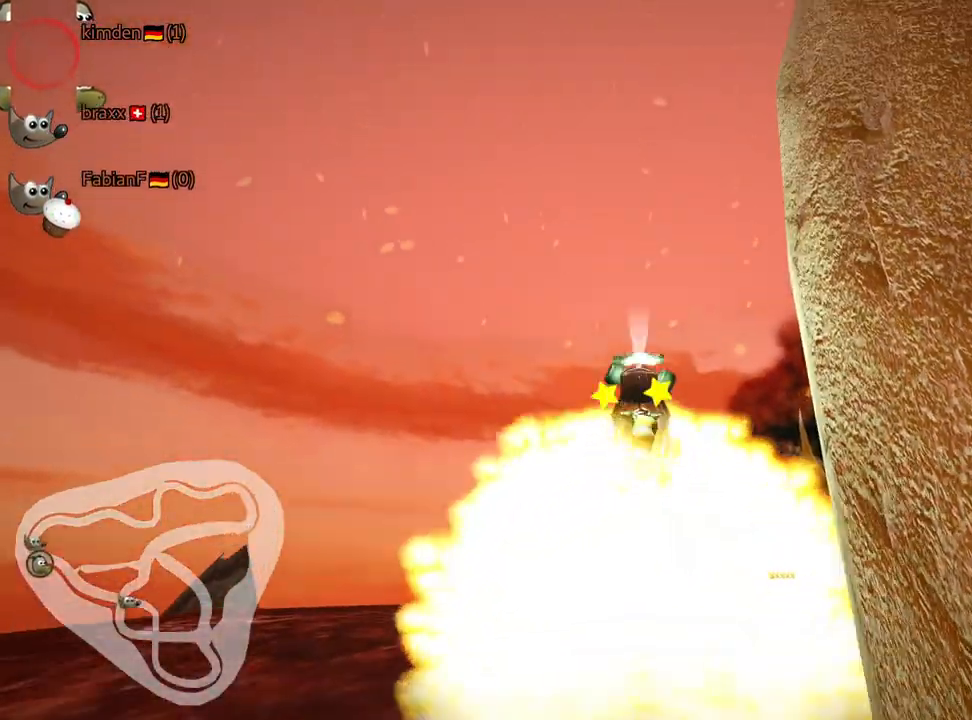
{"keys": ["up"], "events": [[134, "nitro", "up"]]}
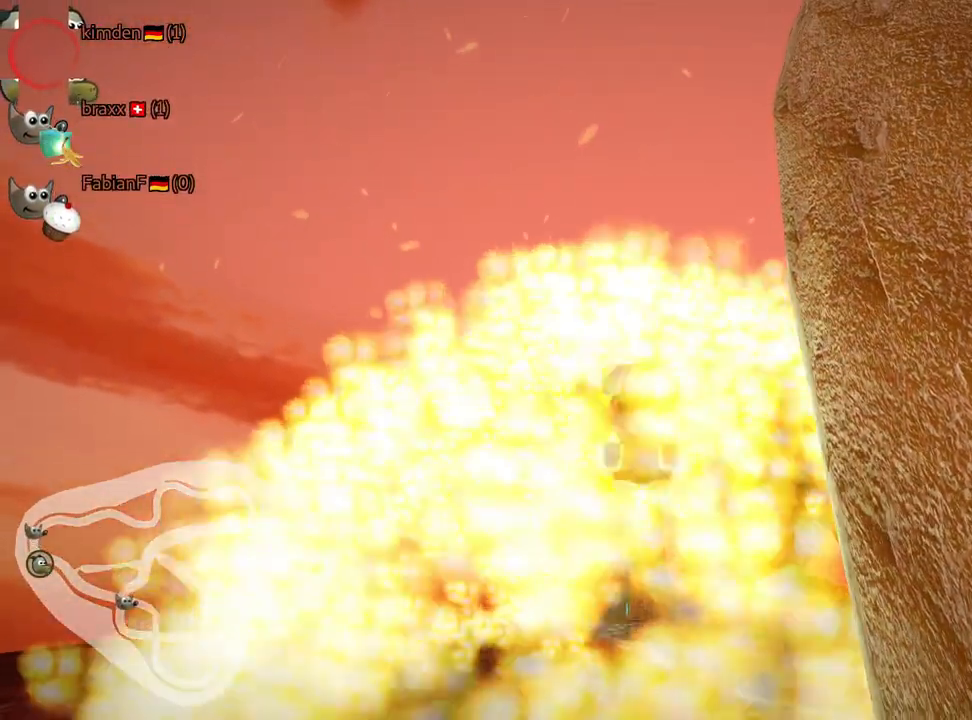
{"keys": ["nitro", "up"], "events": [[450, "nitro", "down"]]}
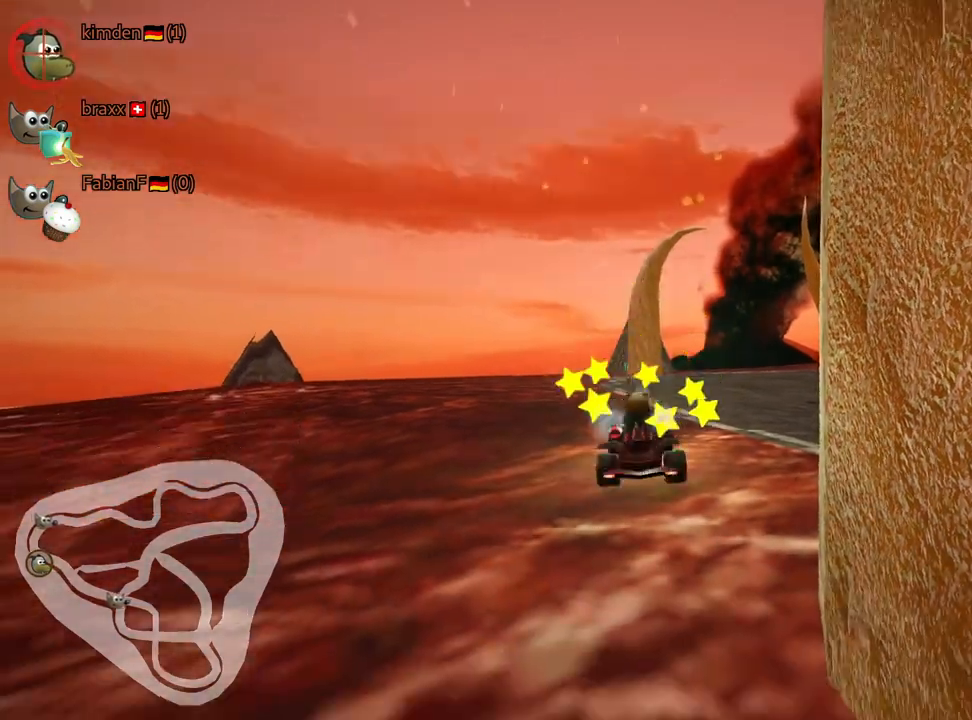
{"keys": ["nitro", "up"], "events": []}
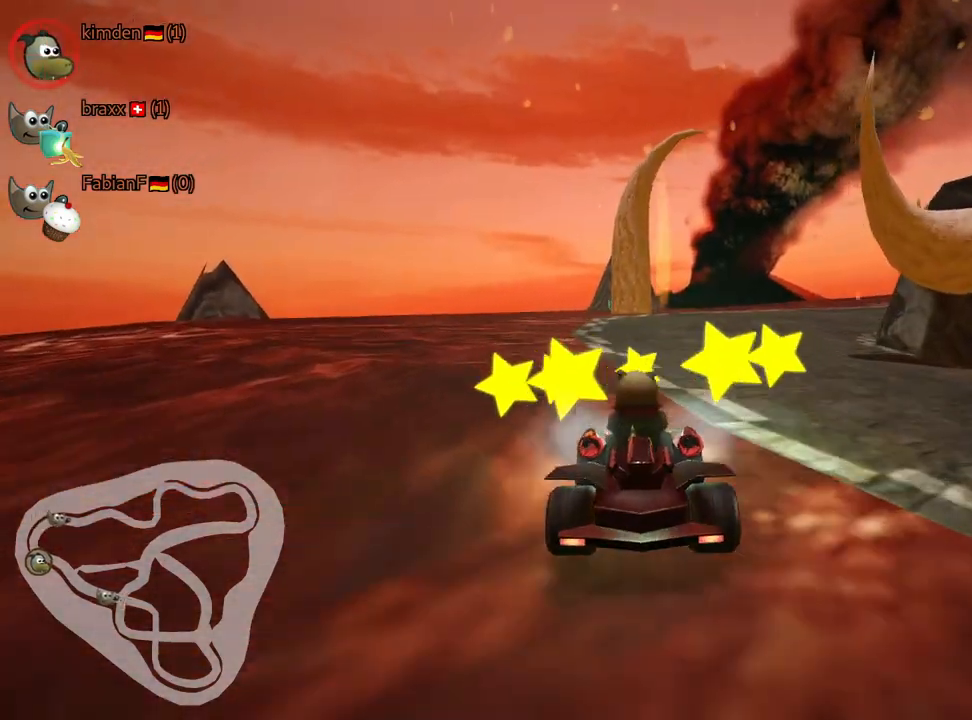
{"keys": ["left", "skid", "up"], "events": [[167, "skid", "down"], [200, "right", "down"], [234, "nitro", "up"], [367, "left", "down"], [417, "right", "up"]]}
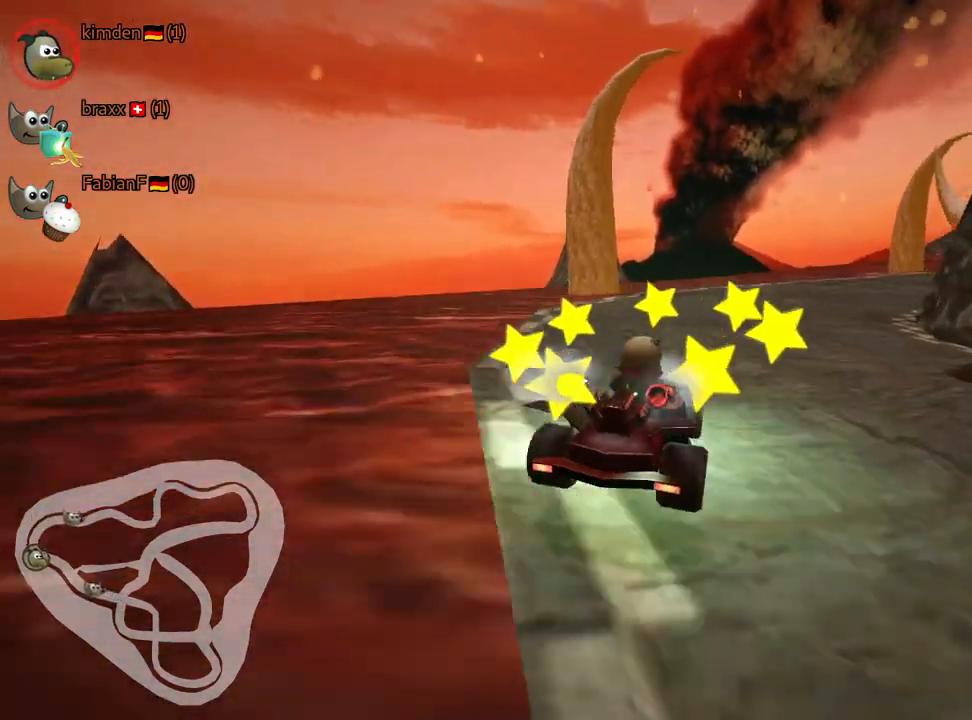
{"keys": ["left", "skid", "up"], "events": [[117, "right", "down"], [300, "left", "up"], [384, "left", "down"], [467, "right", "up"]]}
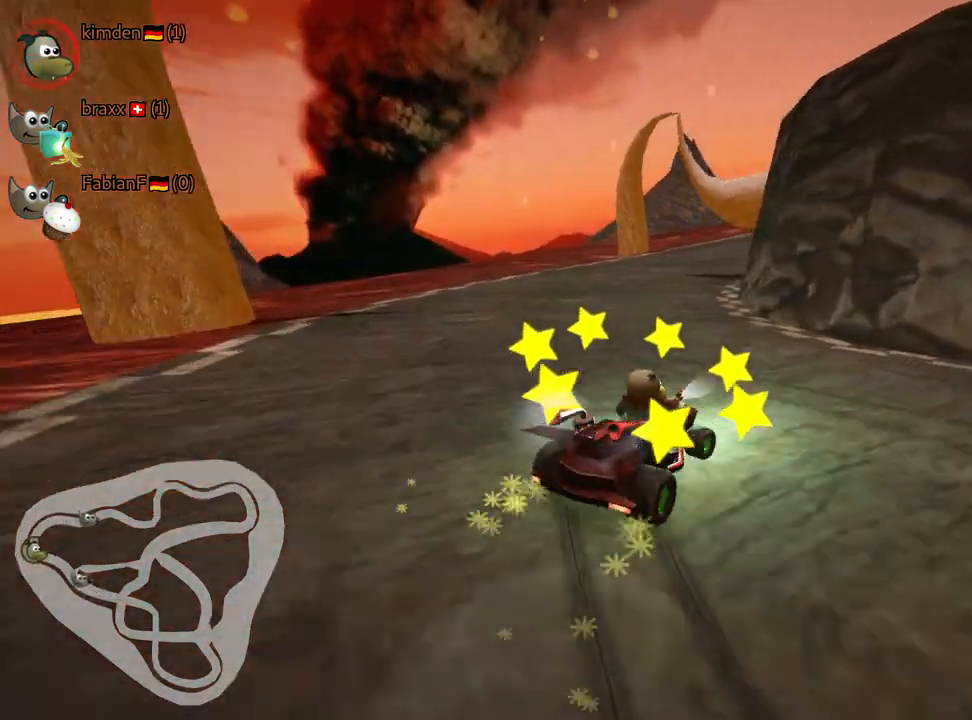
{"keys": ["right", "skid", "up"], "events": [[250, "left", "up"], [284, "right", "down"]]}
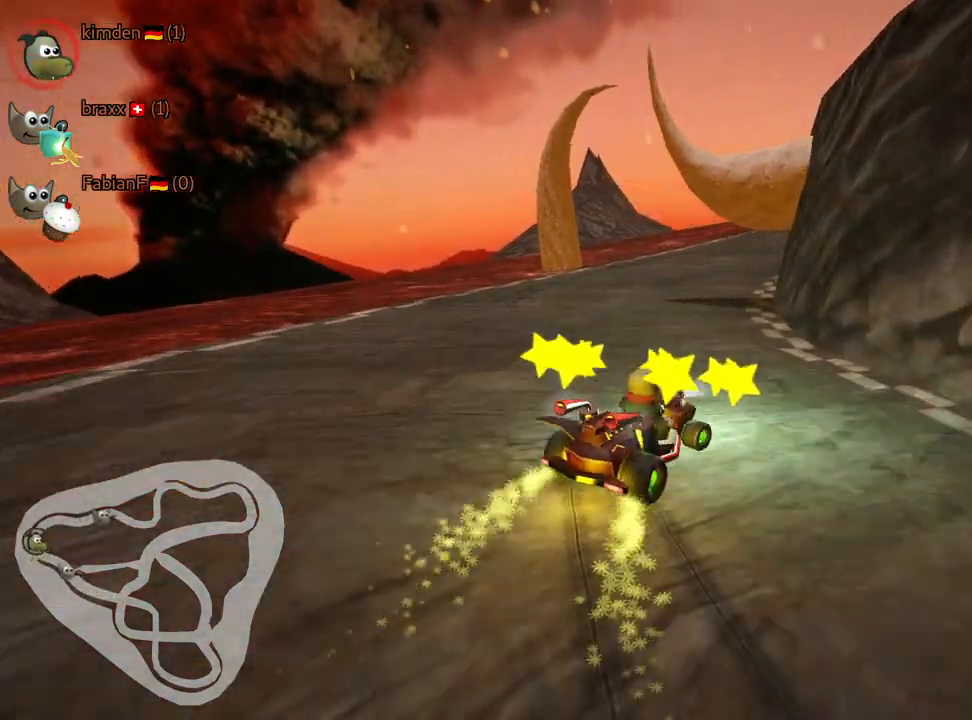
{"keys": ["skid", "up"], "events": [[100, "right", "up"], [150, "left", "down"], [350, "left", "up"]]}
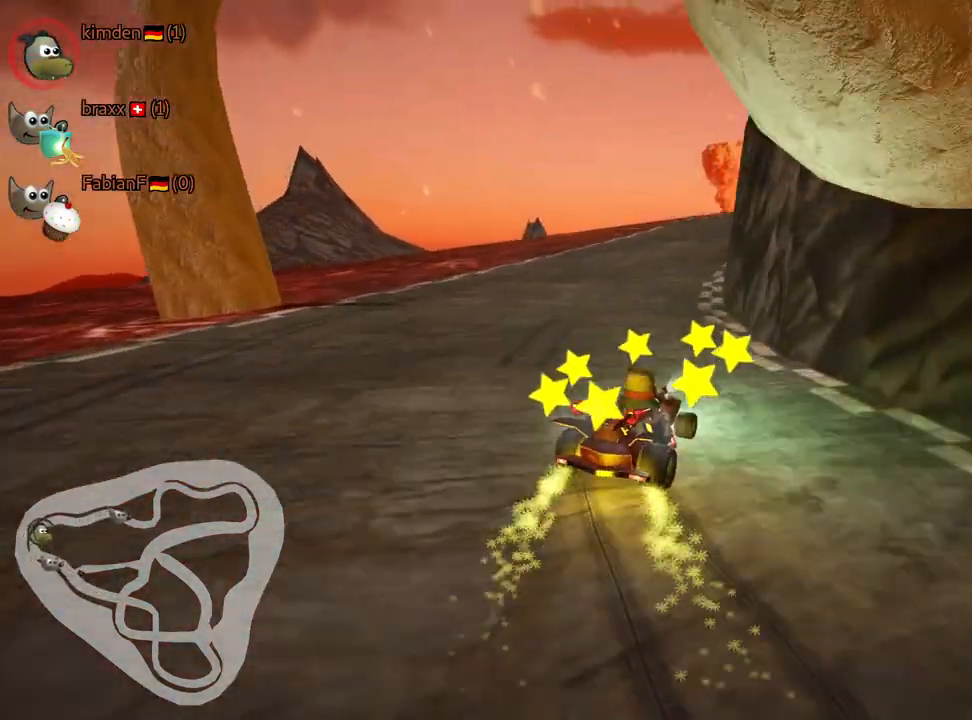
{"keys": ["skid", "up"], "events": []}